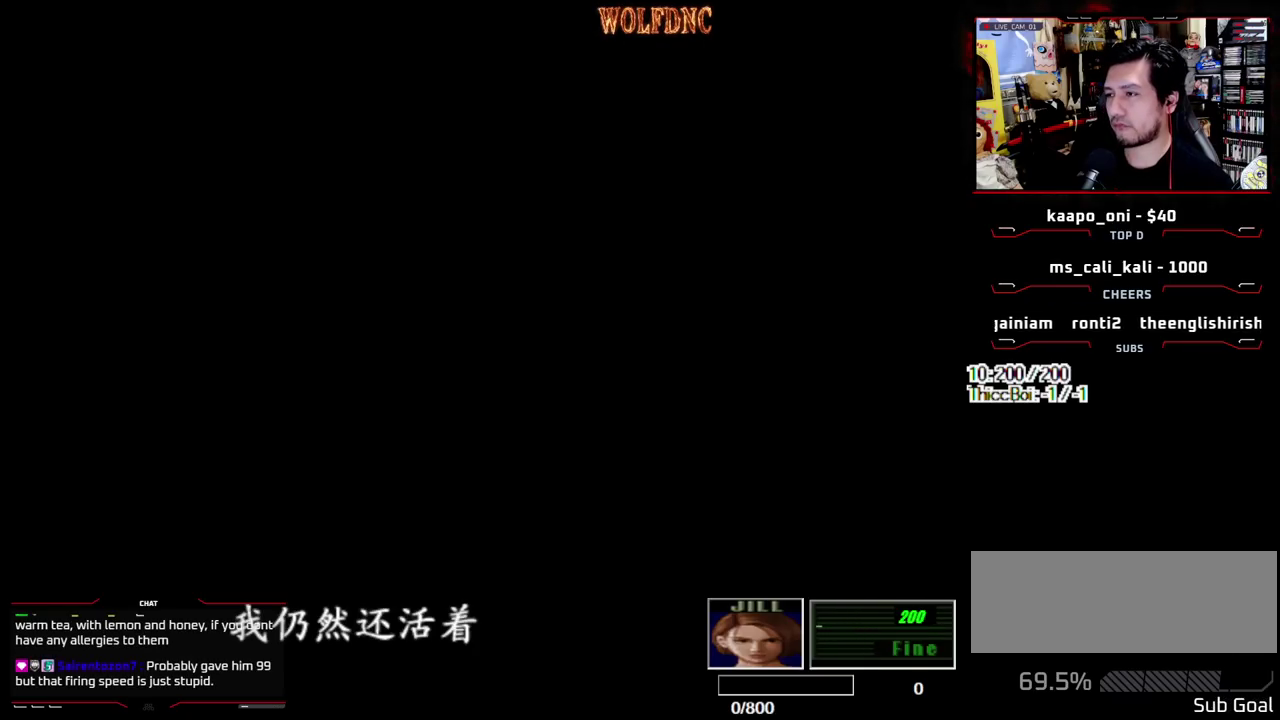
Gameplay with a controller (PlayStation layout); each line is a JSON object with the inputs held at the frame after it. "events" lists button and stick changes between this image and that frame as [ms after this image, input, new state], when the widget could be followed in between. Not read: L3 R3 other_buttons.
{"buttons": ["SELECT"], "events": [[200, "SELECT", "down"], [350, "SELECT", "up"], [483, "SELECT", "down"]]}
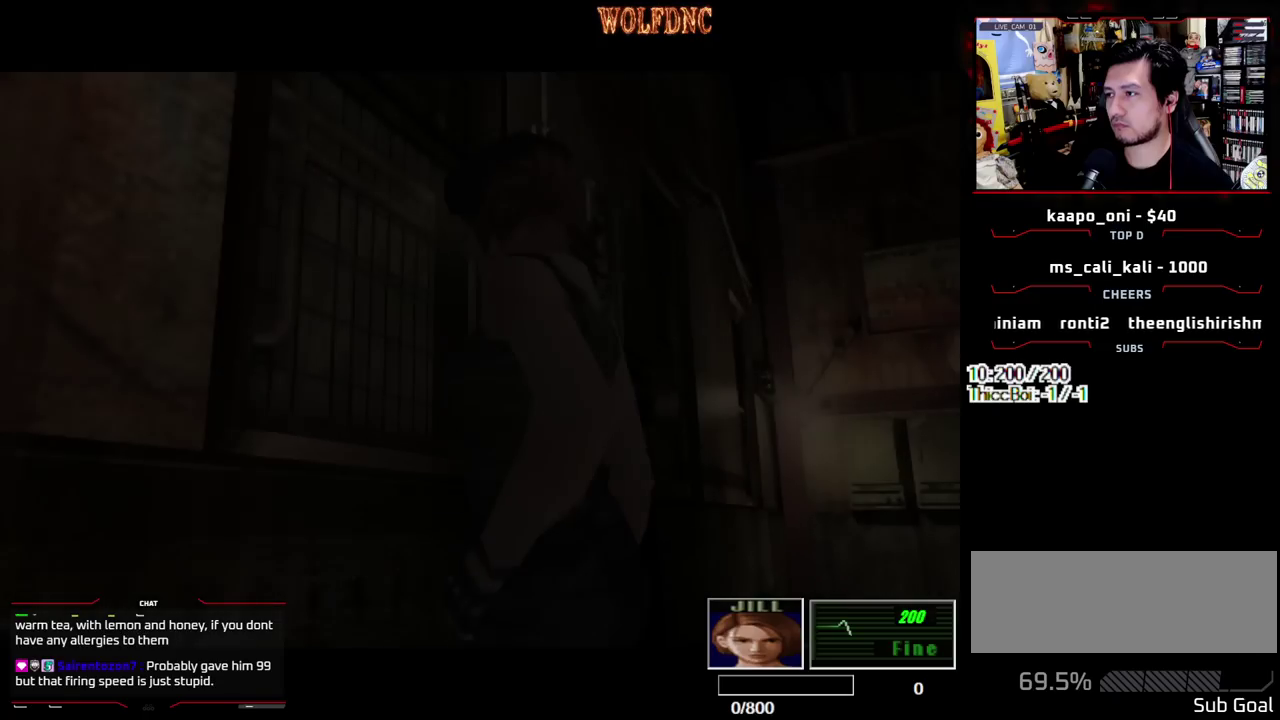
{"buttons": ["SELECT"], "events": [[83, "SELECT", "up"], [133, "SELECT", "down"], [217, "SELECT", "up"], [317, "SELECT", "down"], [400, "SELECT", "up"], [450, "SELECT", "down"]]}
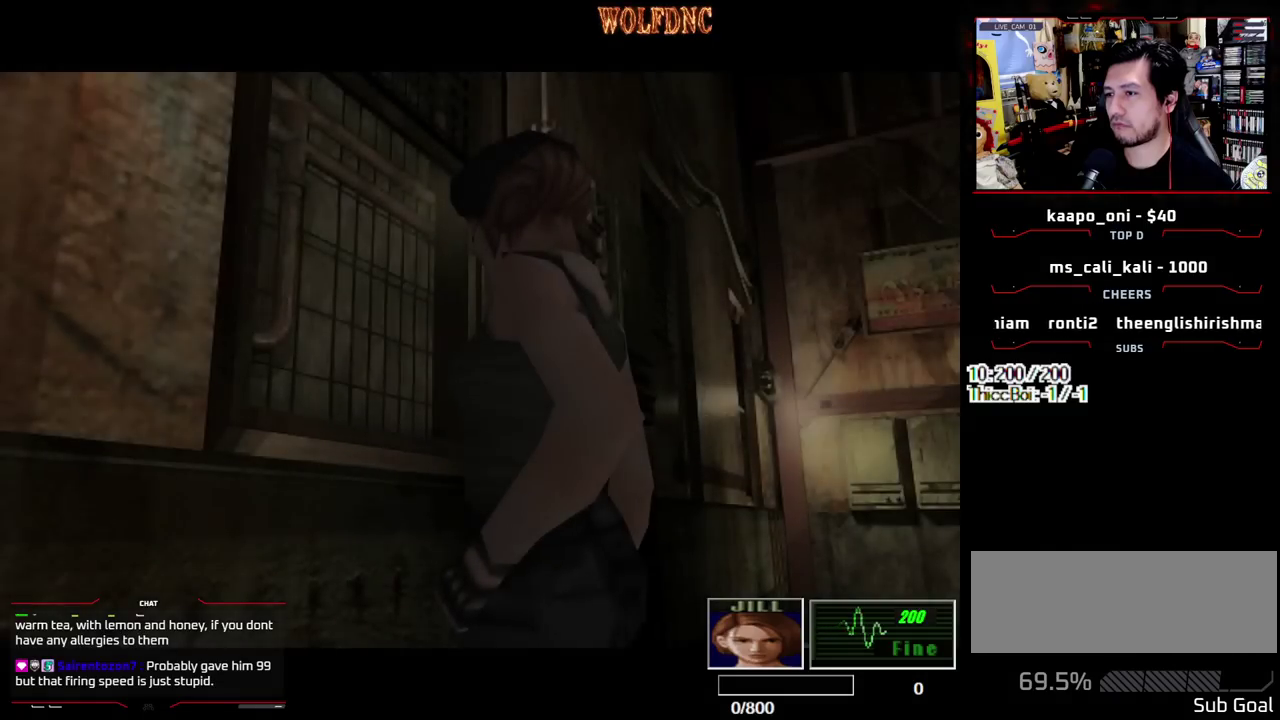
{"buttons": ["CROSS"], "events": [[50, "SELECT", "up"], [100, "SELECT", "down"], [183, "SELECT", "up"], [233, "CROSS", "down"], [233, "SELECT", "down"], [333, "SELECT", "up"], [417, "SELECT", "down"], [467, "SELECT", "up"]]}
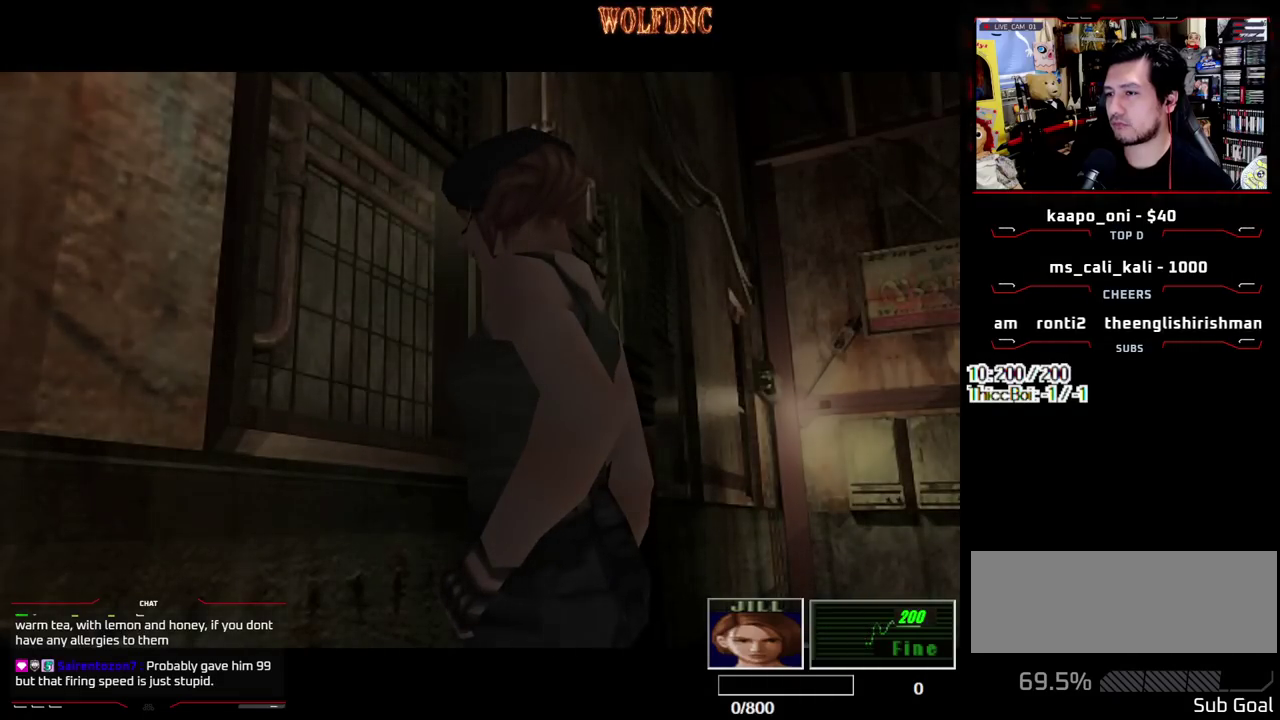
{"buttons": ["DPAD_DOWN"], "events": [[117, "CROSS", "up"], [167, "CROSS", "down"], [250, "CROSS", "up"], [483, "DPAD_DOWN", "down"]]}
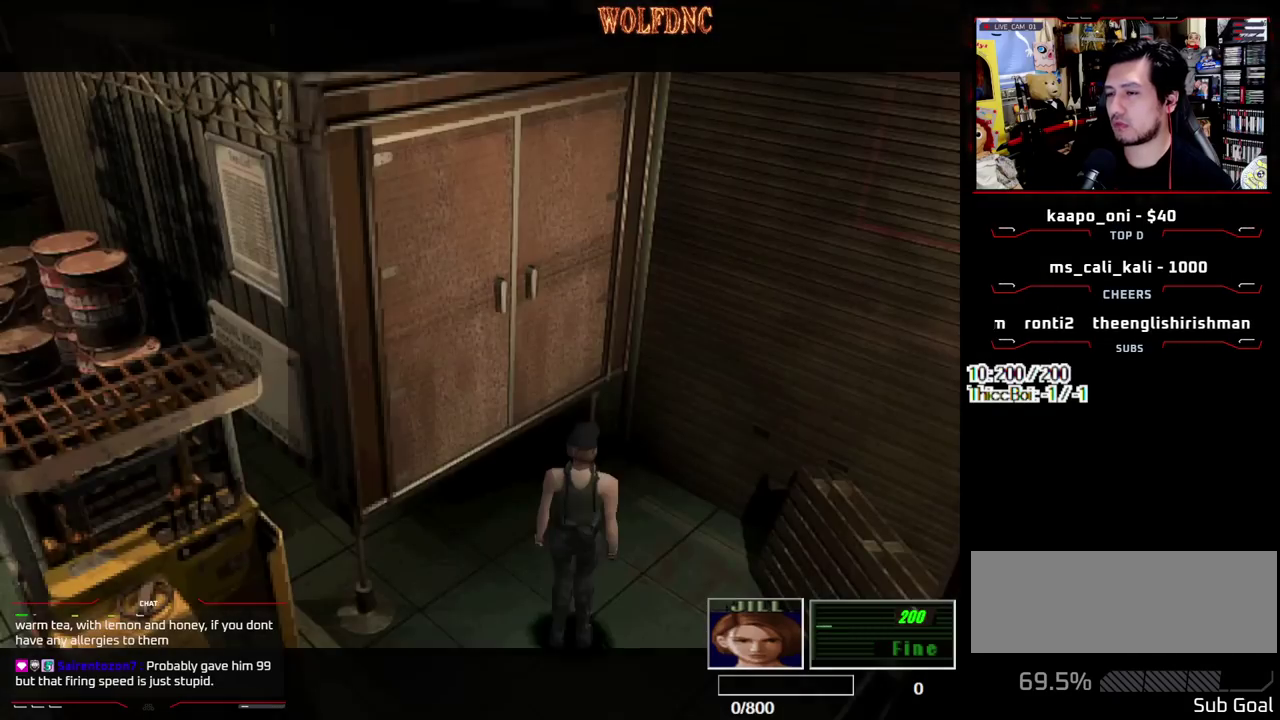
{"buttons": ["SQUARE", "DPAD_UP", "DPAD_RIGHT"], "events": [[83, "SQUARE", "down"], [167, "DPAD_DOWN", "up"], [167, "SQUARE", "up"], [267, "DPAD_UP", "down"], [317, "SQUARE", "down"], [450, "DPAD_RIGHT", "down"]]}
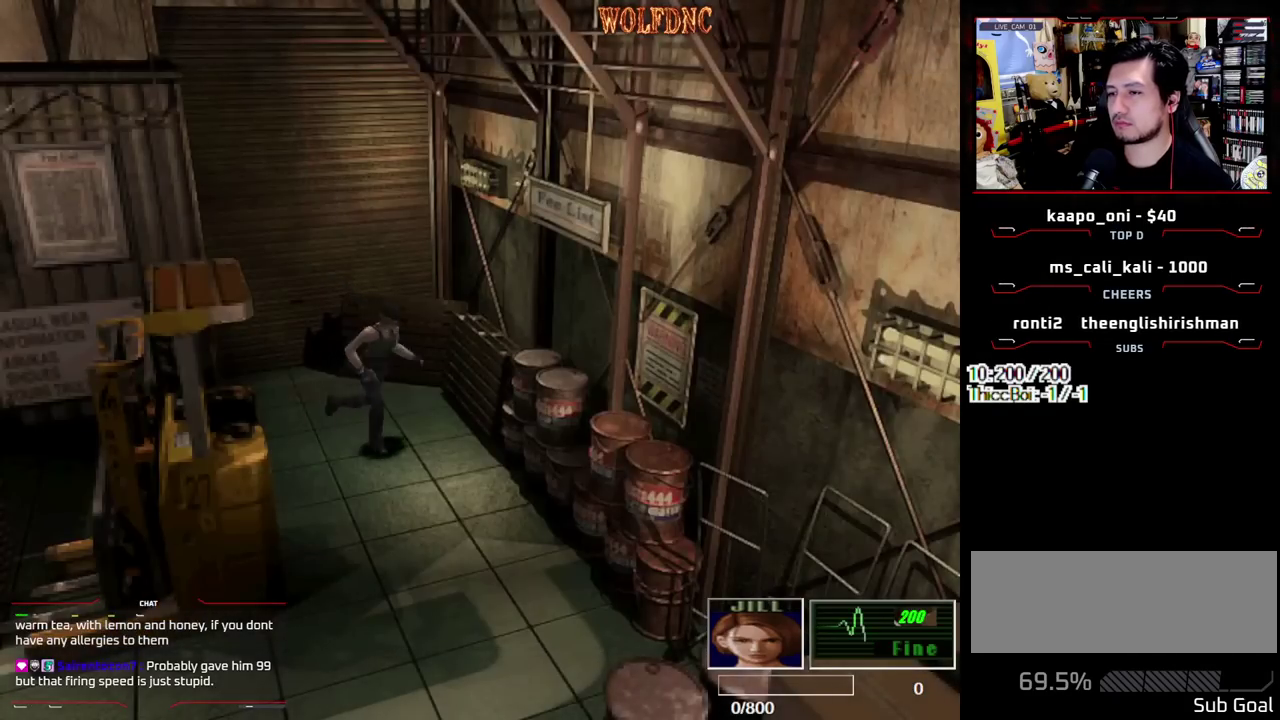
{"buttons": ["SQUARE", "DPAD_UP", "DPAD_RIGHT"], "events": [[233, "DPAD_RIGHT", "up"], [333, "DPAD_RIGHT", "down"]]}
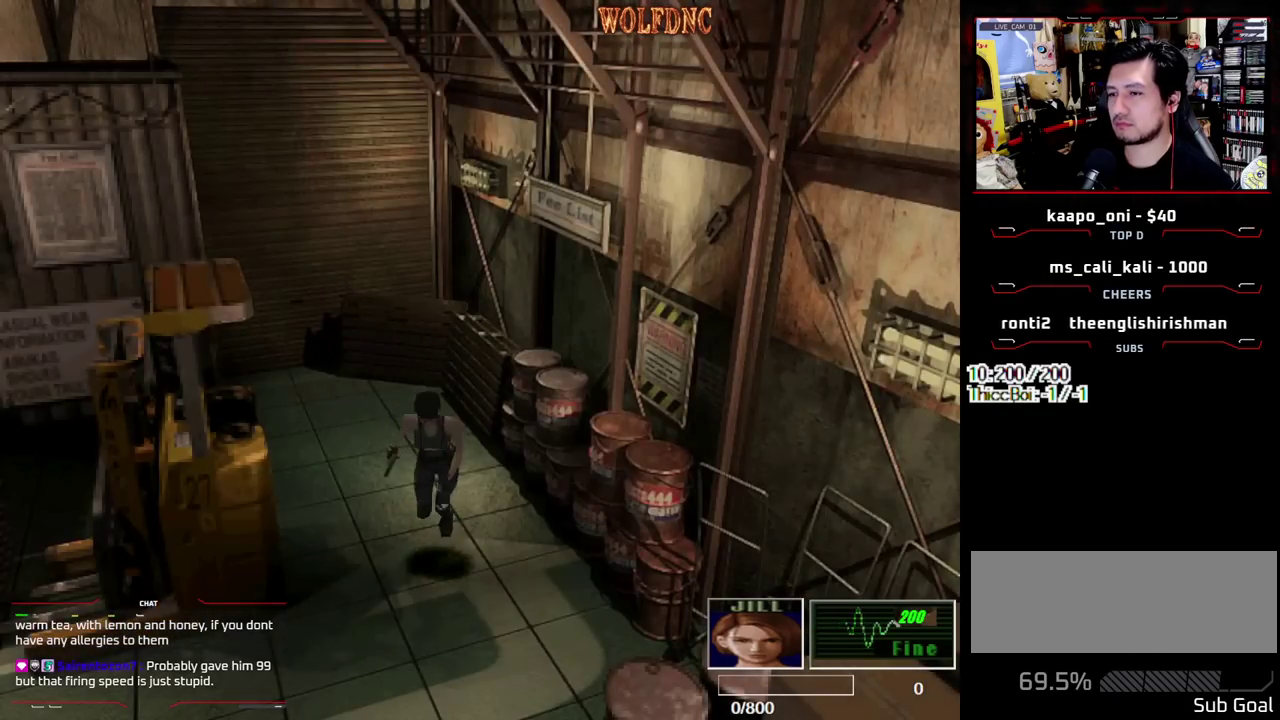
{"buttons": ["SQUARE", "DPAD_UP"], "events": [[383, "DPAD_RIGHT", "up"]]}
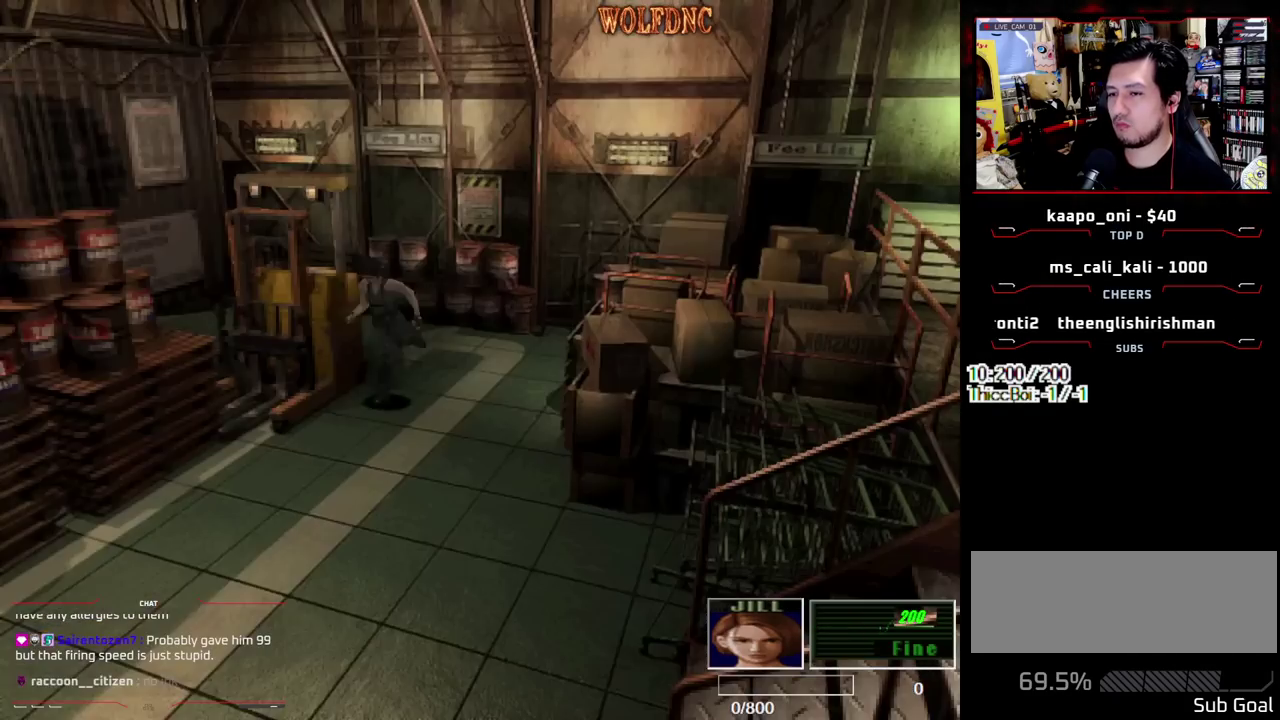
{"buttons": ["SQUARE", "DPAD_UP"], "events": []}
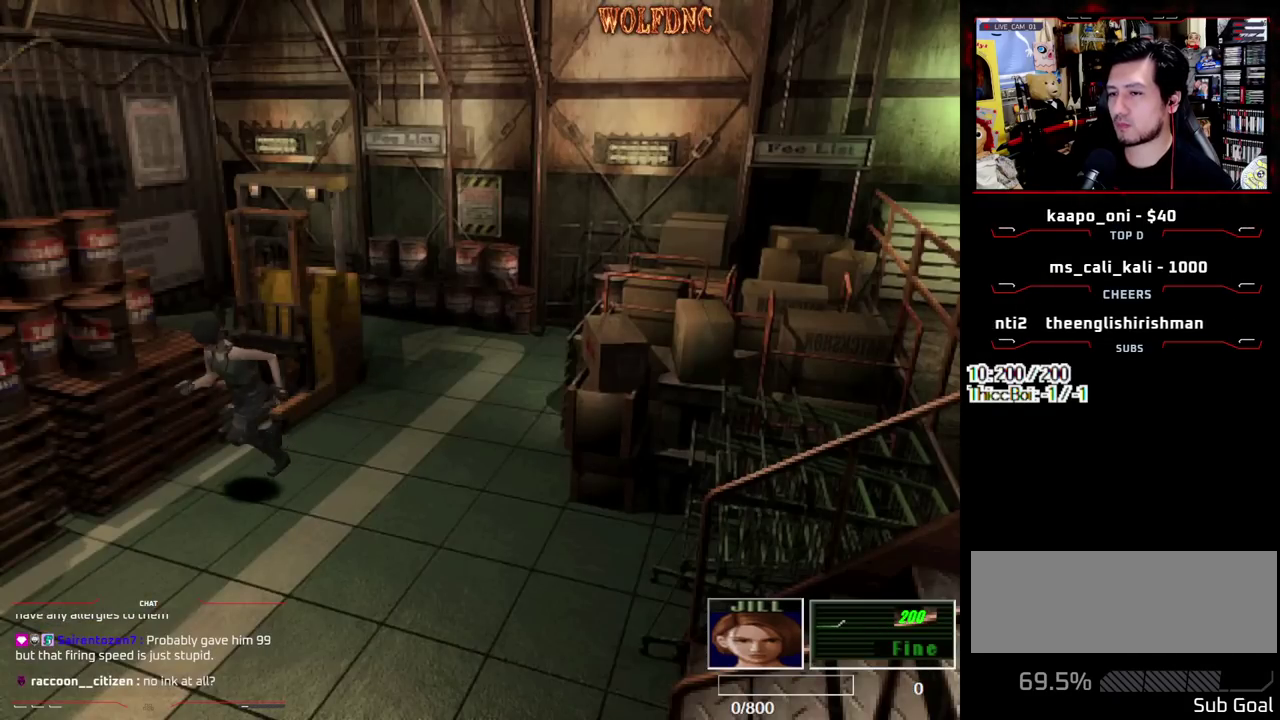
{"buttons": ["SQUARE", "DPAD_UP"], "events": []}
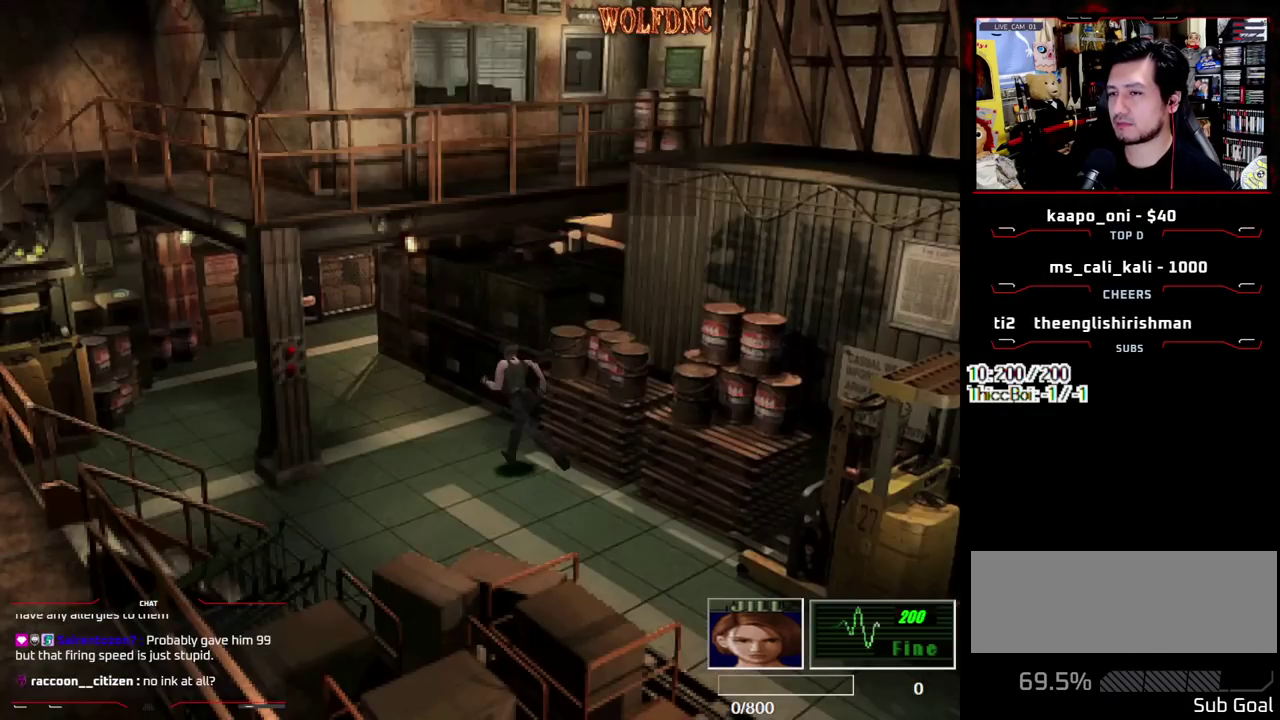
{"buttons": ["SQUARE", "DPAD_UP"], "events": []}
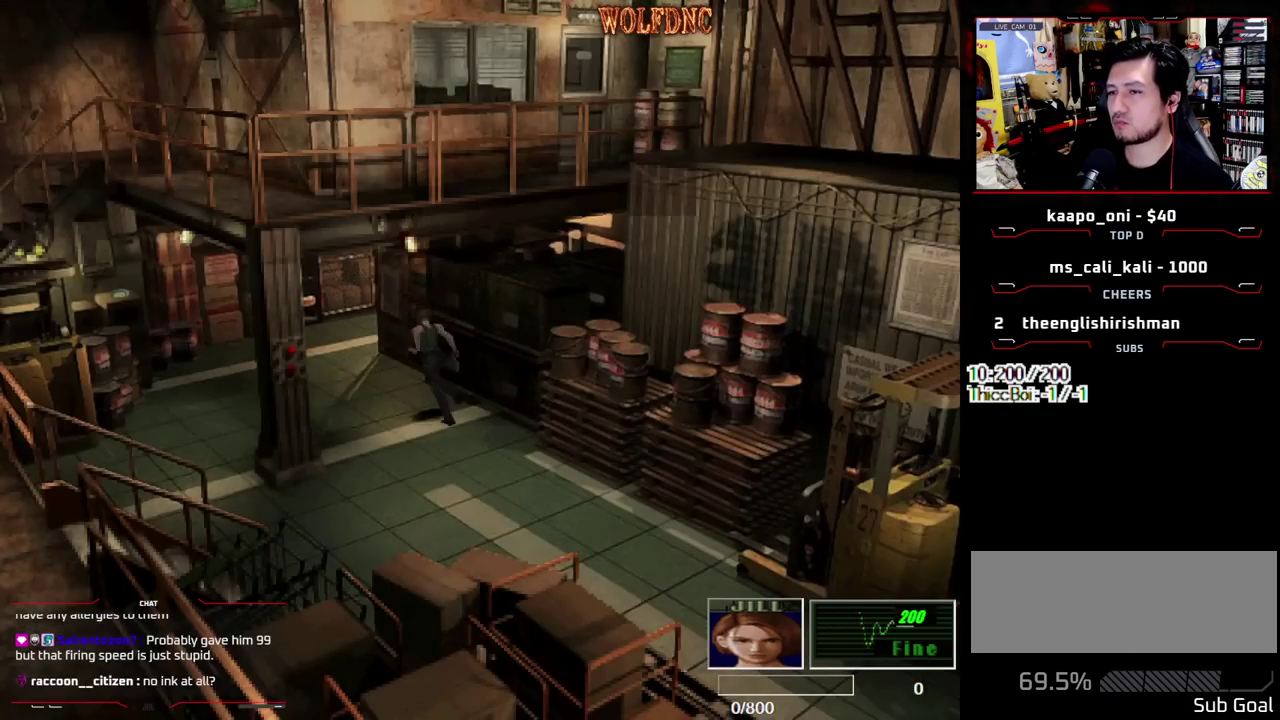
{"buttons": ["SQUARE", "DPAD_UP"], "events": []}
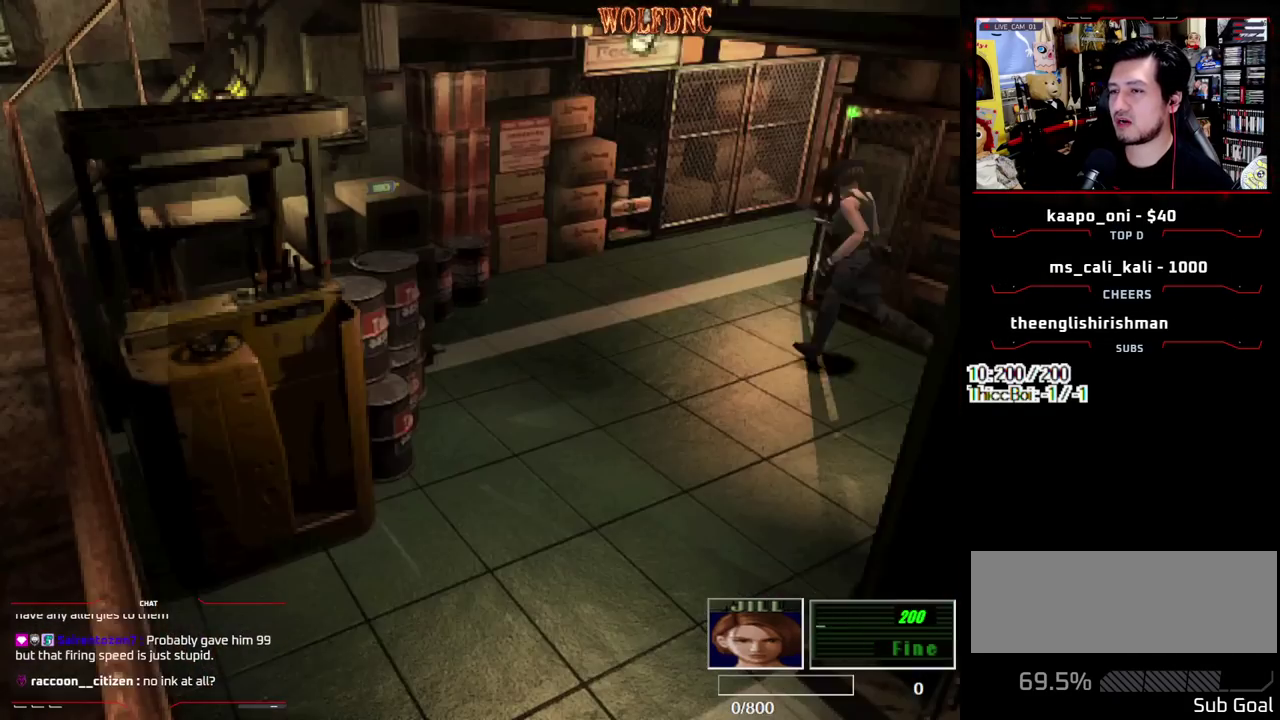
{"buttons": ["SQUARE", "DPAD_UP", "DPAD_RIGHT"], "events": [[100, "DPAD_RIGHT", "down"], [183, "DPAD_RIGHT", "up"], [333, "DPAD_RIGHT", "down"]]}
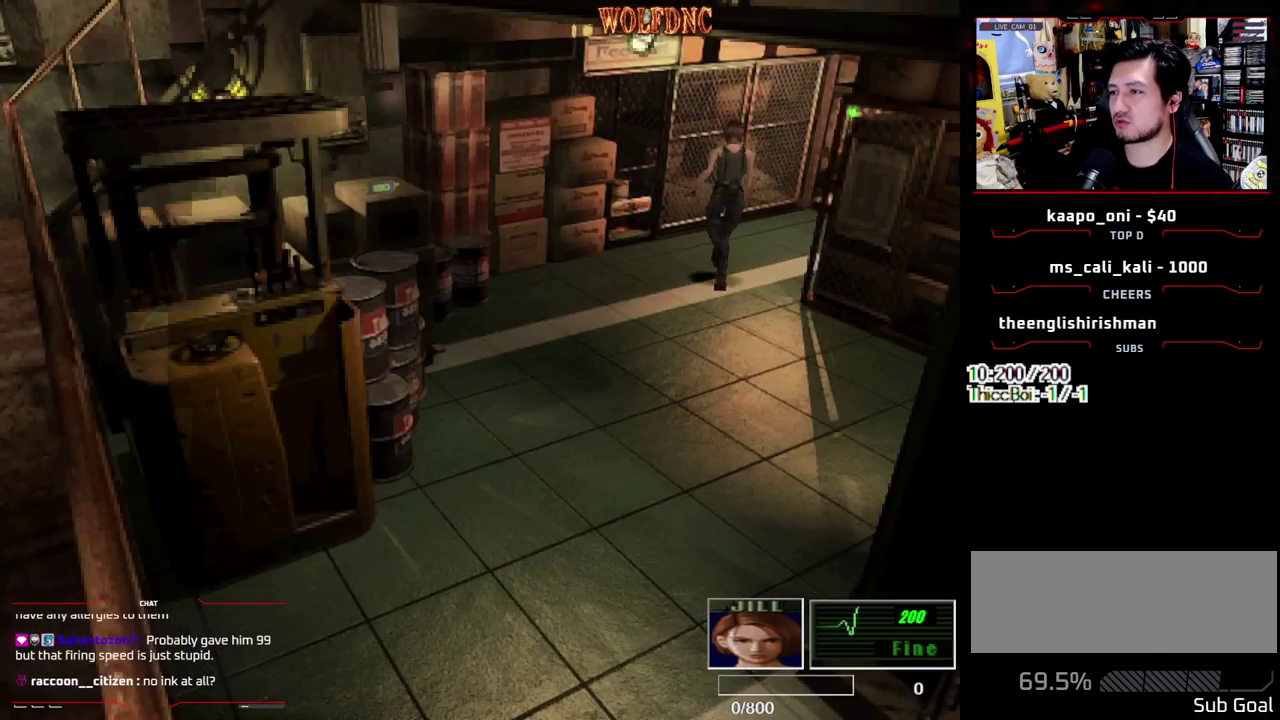
{"buttons": ["SQUARE", "DPAD_UP"], "events": [[300, "DPAD_RIGHT", "up"]]}
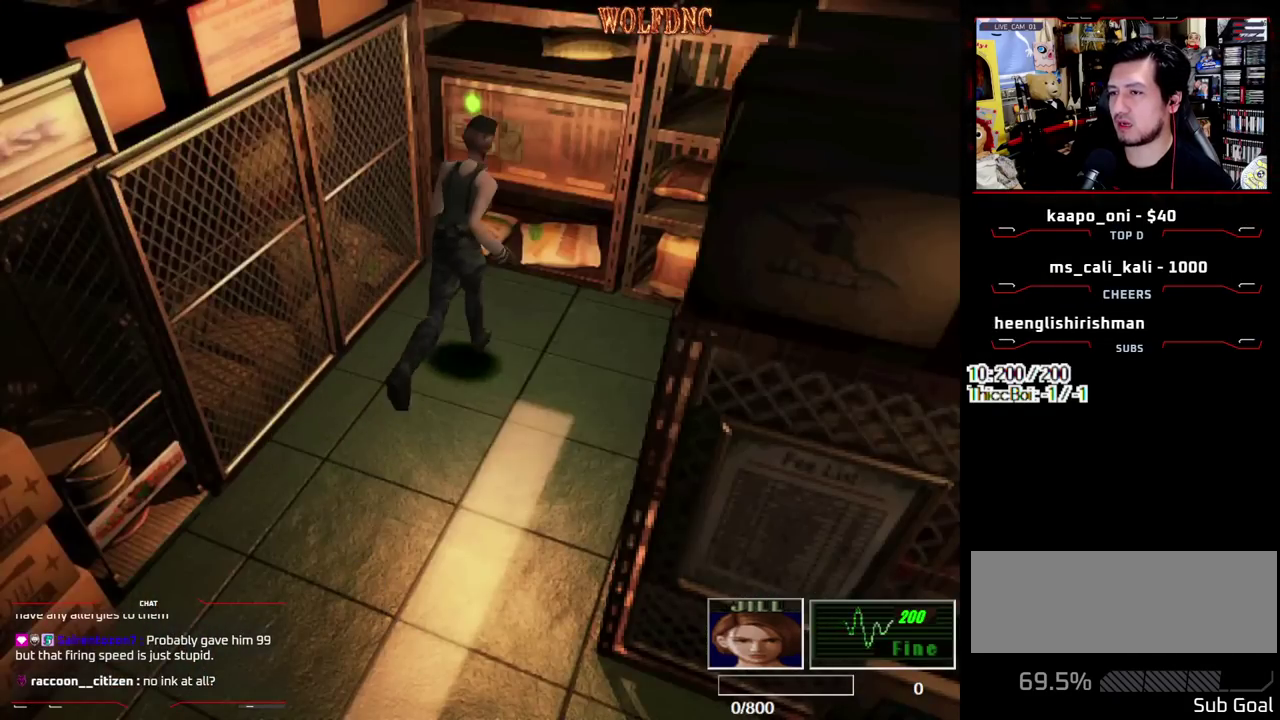
{"buttons": [], "events": [[83, "CROSS", "down"], [133, "DPAD_LEFT", "down"], [217, "CROSS", "up"], [217, "DPAD_LEFT", "up"], [267, "CROSS", "down"], [367, "DPAD_UP", "up"], [367, "SQUARE", "up"], [450, "CROSS", "up"]]}
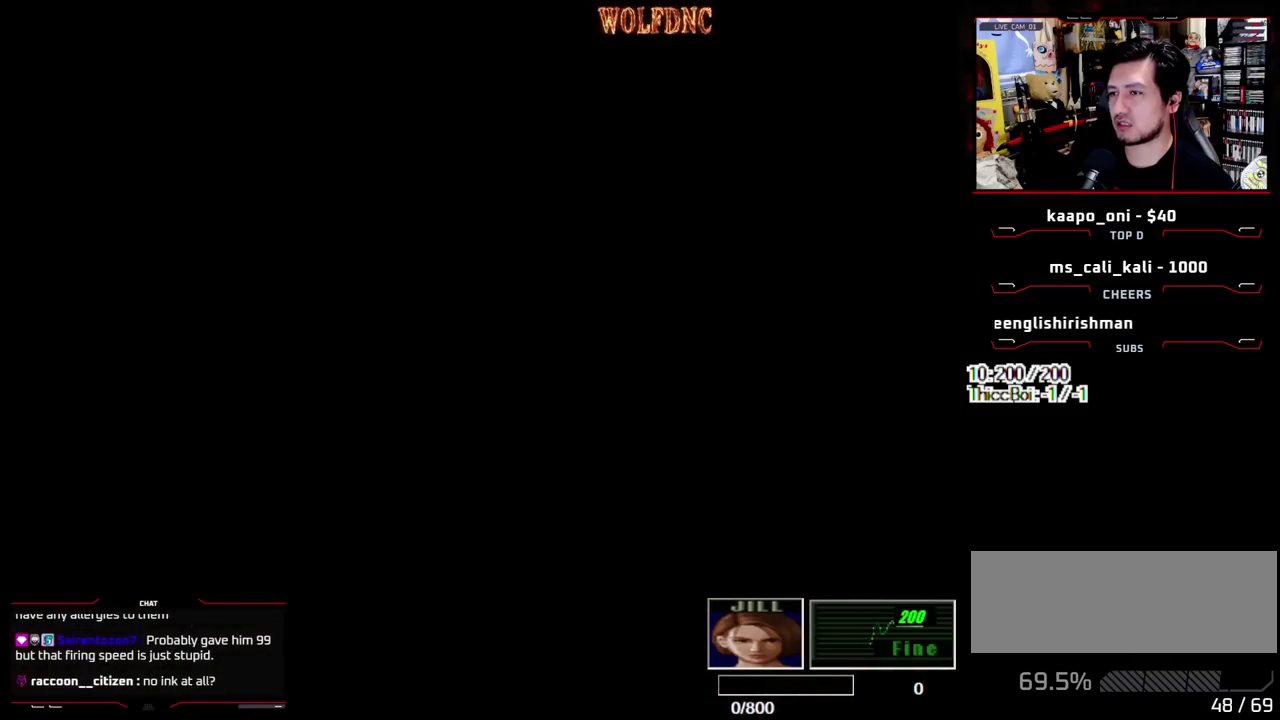
{"buttons": ["CROSS"], "events": [[50, "CROSS", "down"], [100, "CROSS", "up"], [150, "CROSS", "down"], [233, "CROSS", "up"], [283, "CROSS", "down"]]}
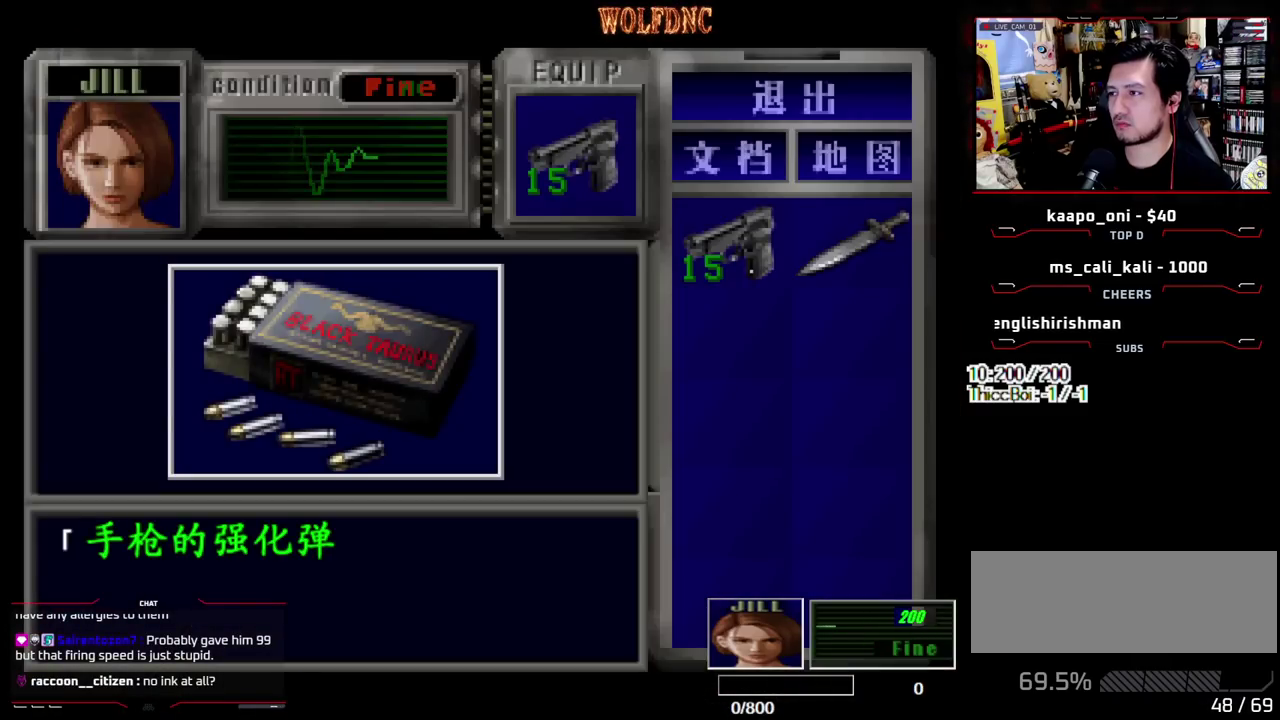
{"buttons": ["CROSS"], "events": [[250, "CROSS", "up"], [300, "CROSS", "down"]]}
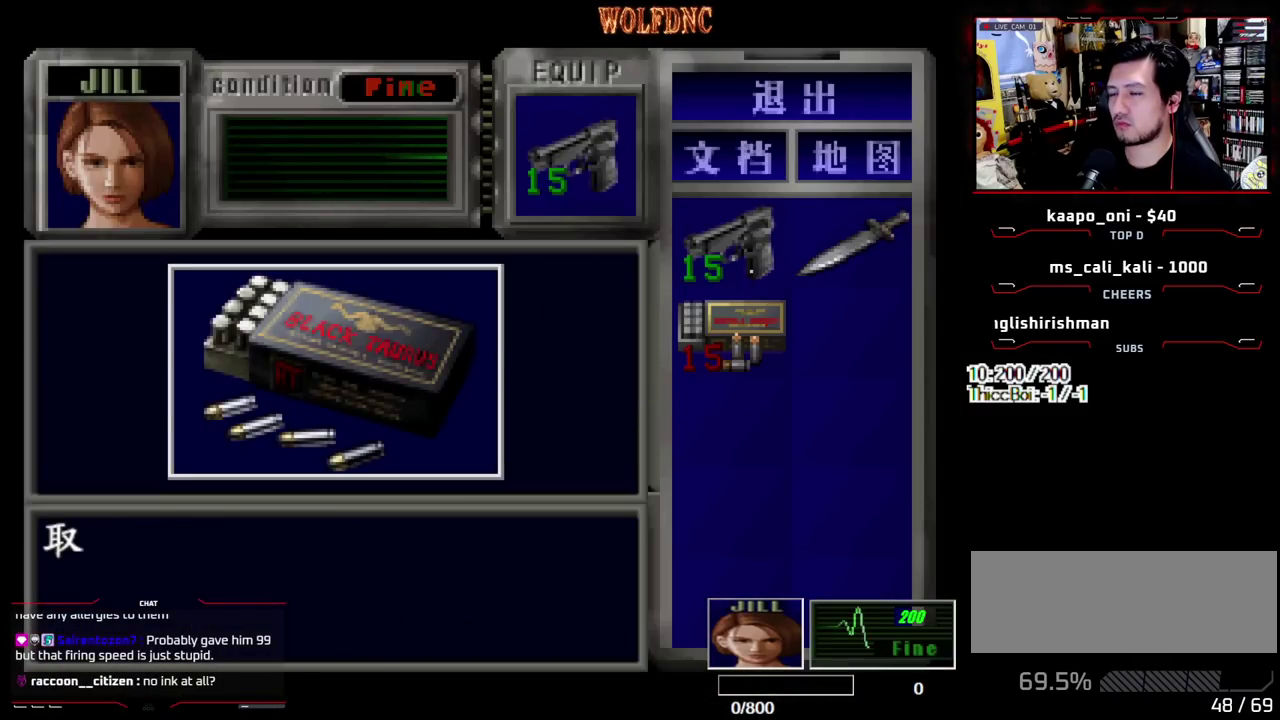
{"buttons": ["SQUARE", "DPAD_DOWN"], "events": [[217, "SQUARE", "down"], [367, "CROSS", "up"], [367, "SQUARE", "up"], [400, "DPAD_DOWN", "down"], [500, "SQUARE", "down"]]}
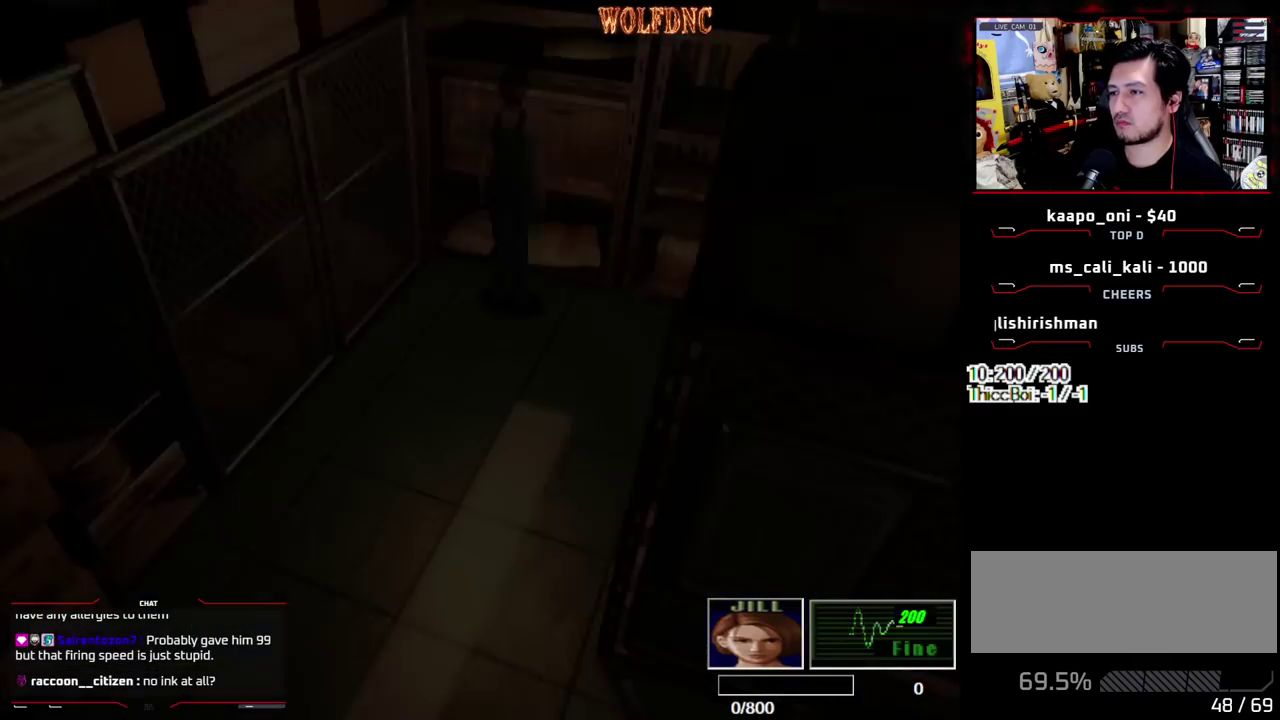
{"buttons": ["SQUARE", "DPAD_UP"], "events": [[50, "DPAD_DOWN", "up"], [100, "SQUARE", "up"], [183, "DPAD_UP", "down"], [233, "SQUARE", "down"]]}
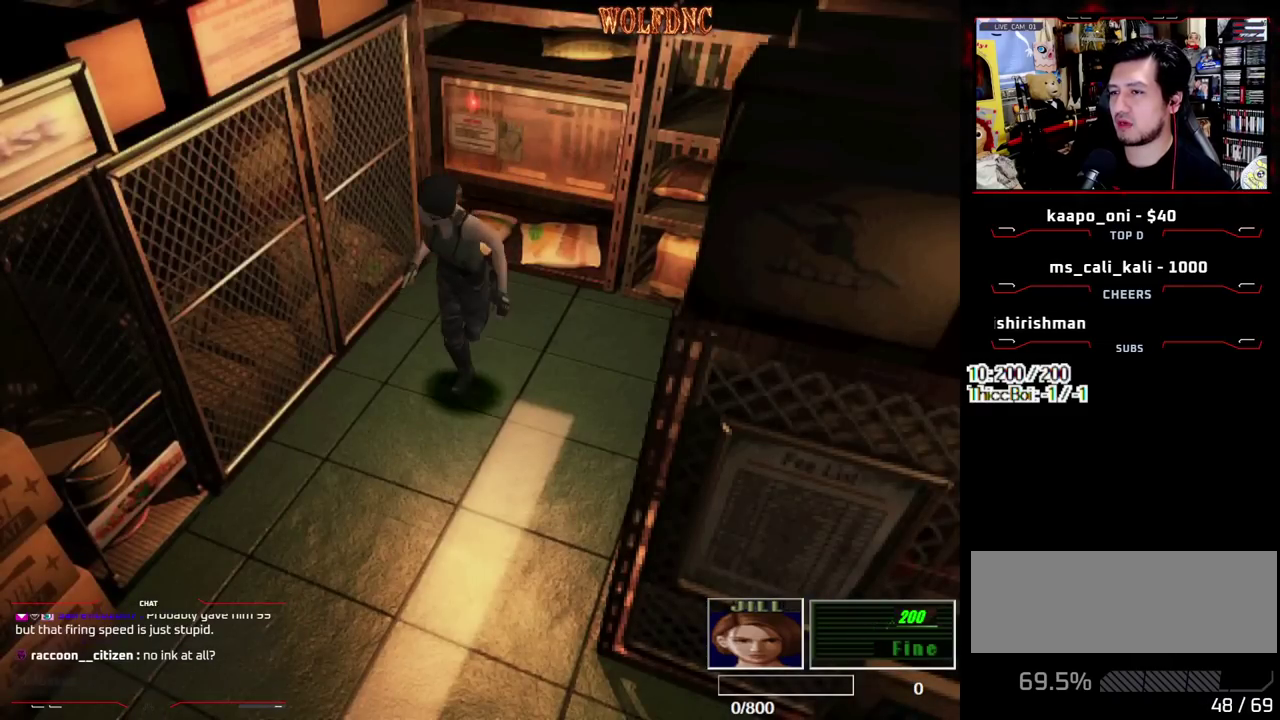
{"buttons": ["SQUARE", "DPAD_UP"], "events": []}
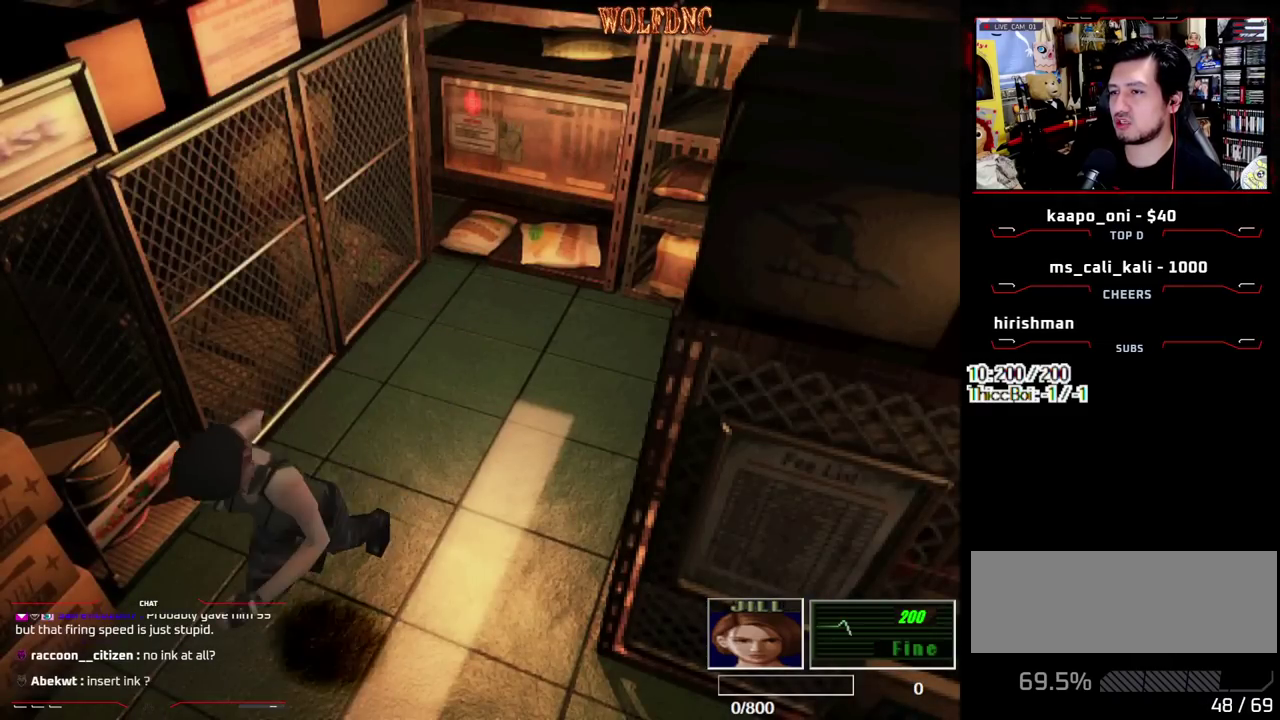
{"buttons": ["SQUARE", "DPAD_UP", "DPAD_RIGHT"], "events": [[217, "DPAD_RIGHT", "down"], [317, "DPAD_RIGHT", "up"], [417, "DPAD_RIGHT", "down"]]}
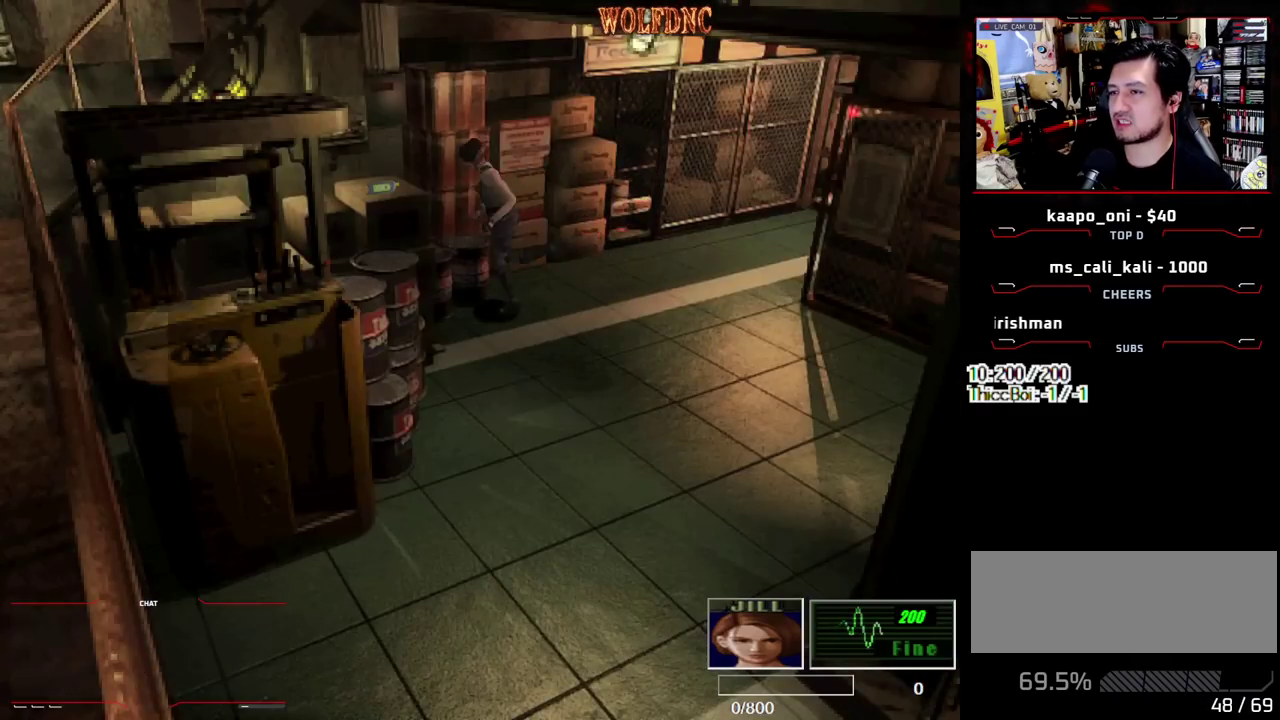
{"buttons": ["CROSS"], "events": [[50, "CROSS", "down"], [183, "SQUARE", "up"], [233, "DPAD_UP", "up"], [333, "DPAD_RIGHT", "up"]]}
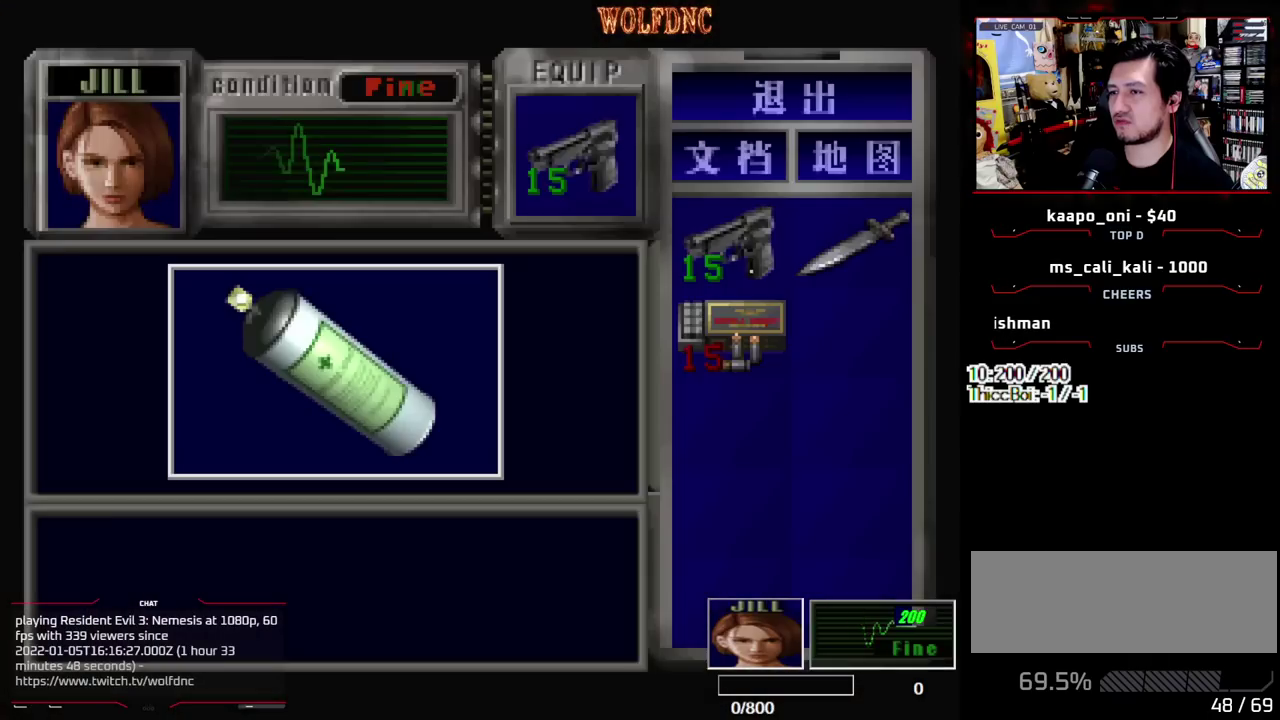
{"buttons": [], "events": [[300, "CROSS", "up"], [383, "CROSS", "down"], [483, "CROSS", "up"]]}
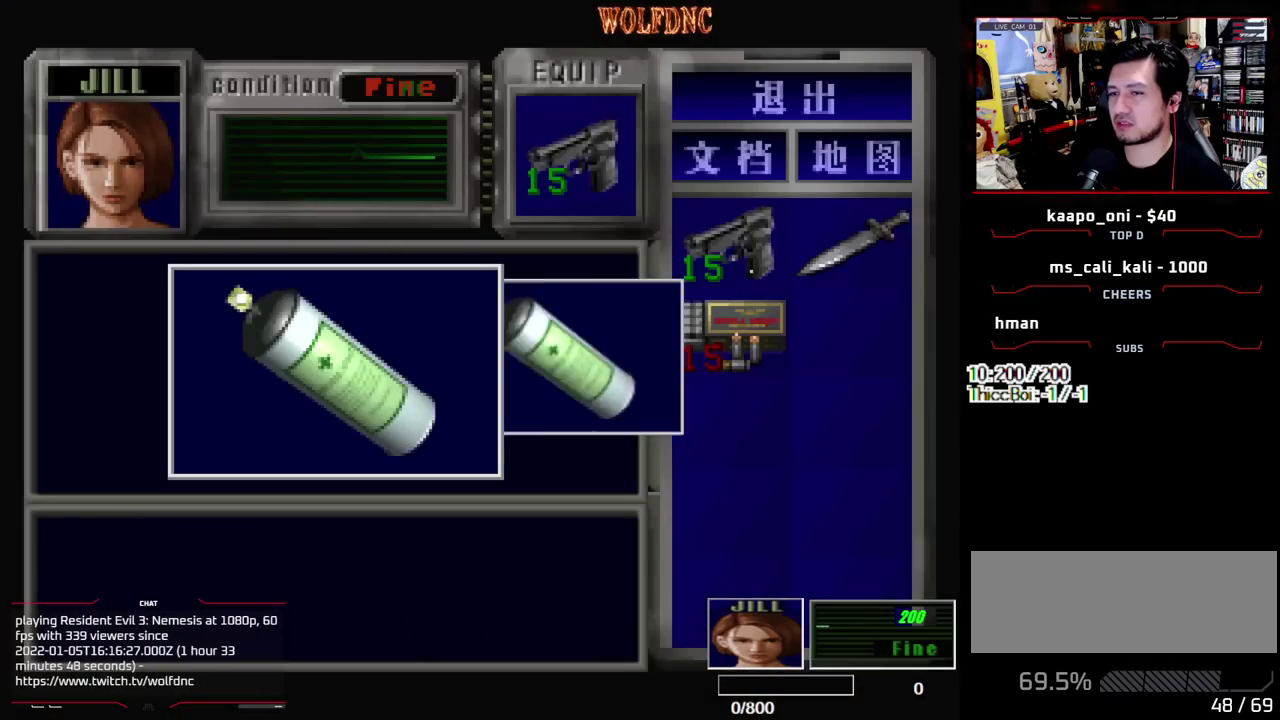
{"buttons": ["DPAD_DOWN", "DPAD_RIGHT"], "events": [[33, "CROSS", "down"], [167, "SQUARE", "down"], [217, "CROSS", "up"], [267, "CROSS", "down"], [317, "DPAD_RIGHT", "down"], [367, "SQUARE", "up"], [400, "CROSS", "up"], [400, "DPAD_DOWN", "down"]]}
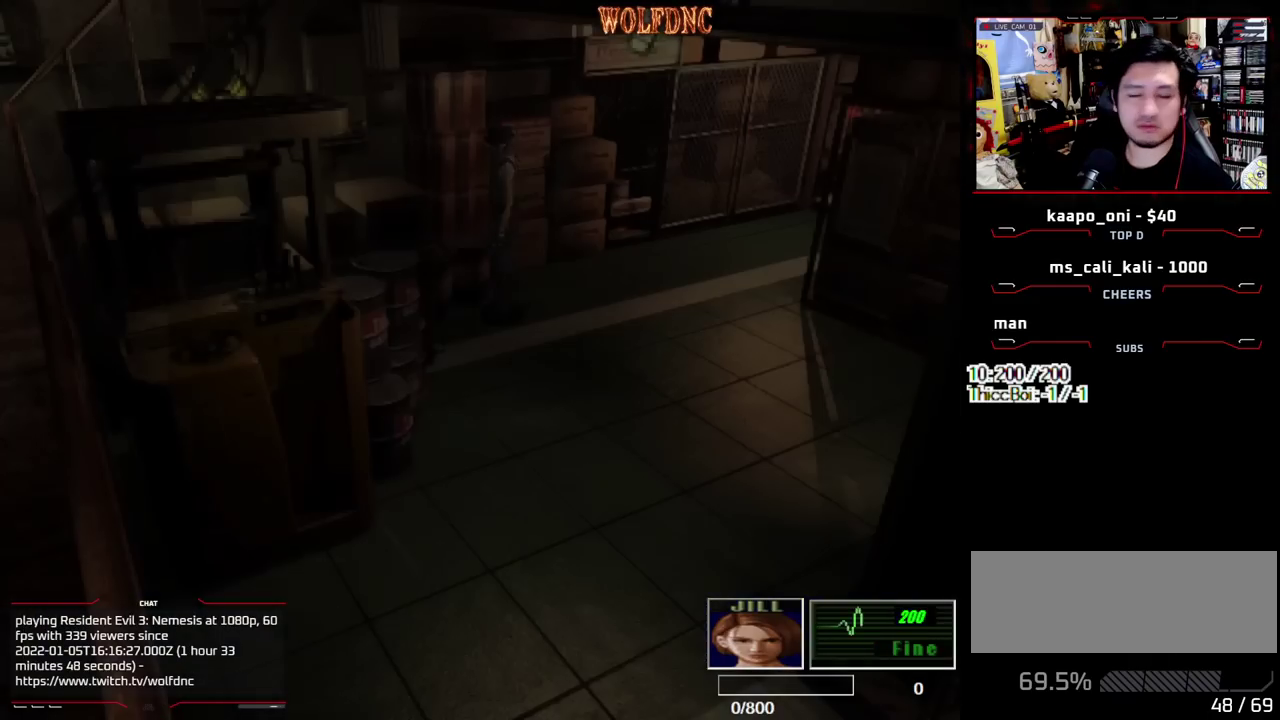
{"buttons": ["SQUARE", "DPAD_UP", "DPAD_RIGHT"], "events": [[50, "SQUARE", "down"], [100, "DPAD_DOWN", "up"], [133, "SQUARE", "up"], [233, "DPAD_RIGHT", "up"], [283, "DPAD_UP", "down"], [283, "SQUARE", "down"], [467, "DPAD_RIGHT", "down"]]}
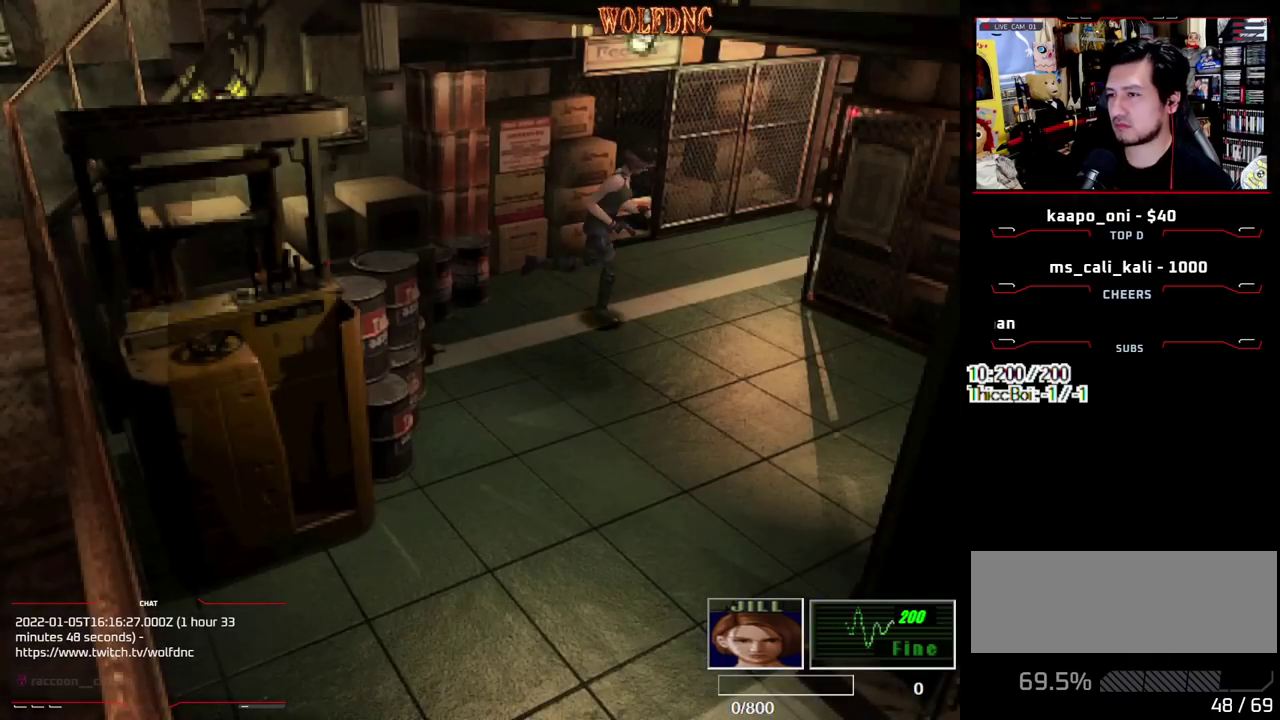
{"buttons": ["SQUARE", "DPAD_UP", "DPAD_RIGHT"], "events": [[167, "DPAD_RIGHT", "up"], [300, "DPAD_RIGHT", "down"]]}
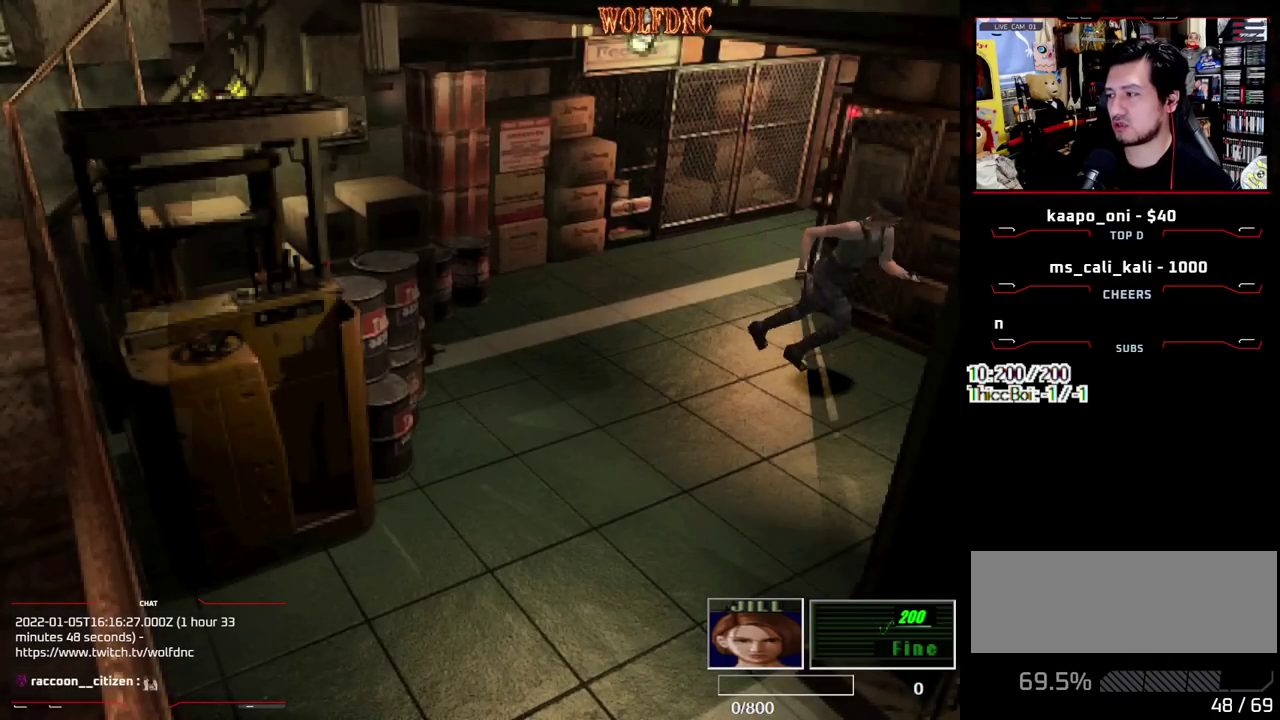
{"buttons": ["SQUARE", "DPAD_UP"], "events": [[33, "DPAD_RIGHT", "up"], [267, "DPAD_RIGHT", "down"], [400, "DPAD_RIGHT", "up"]]}
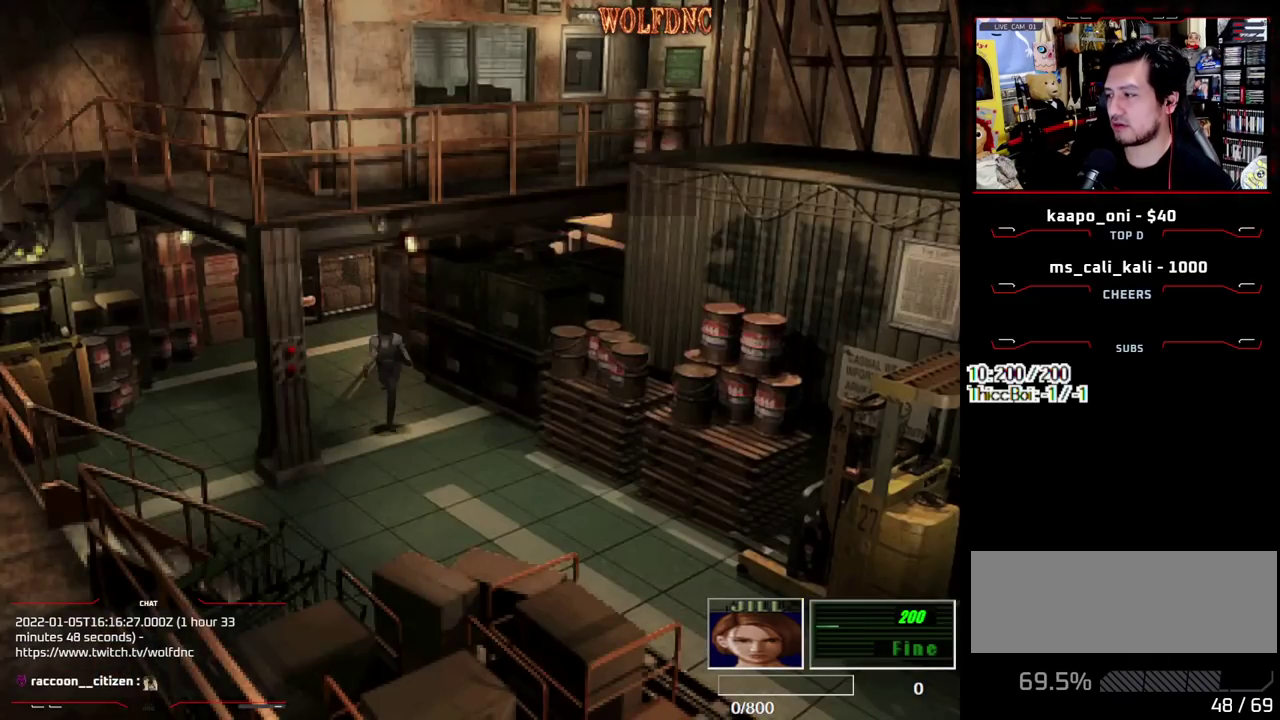
{"buttons": ["SQUARE", "DPAD_UP"], "events": []}
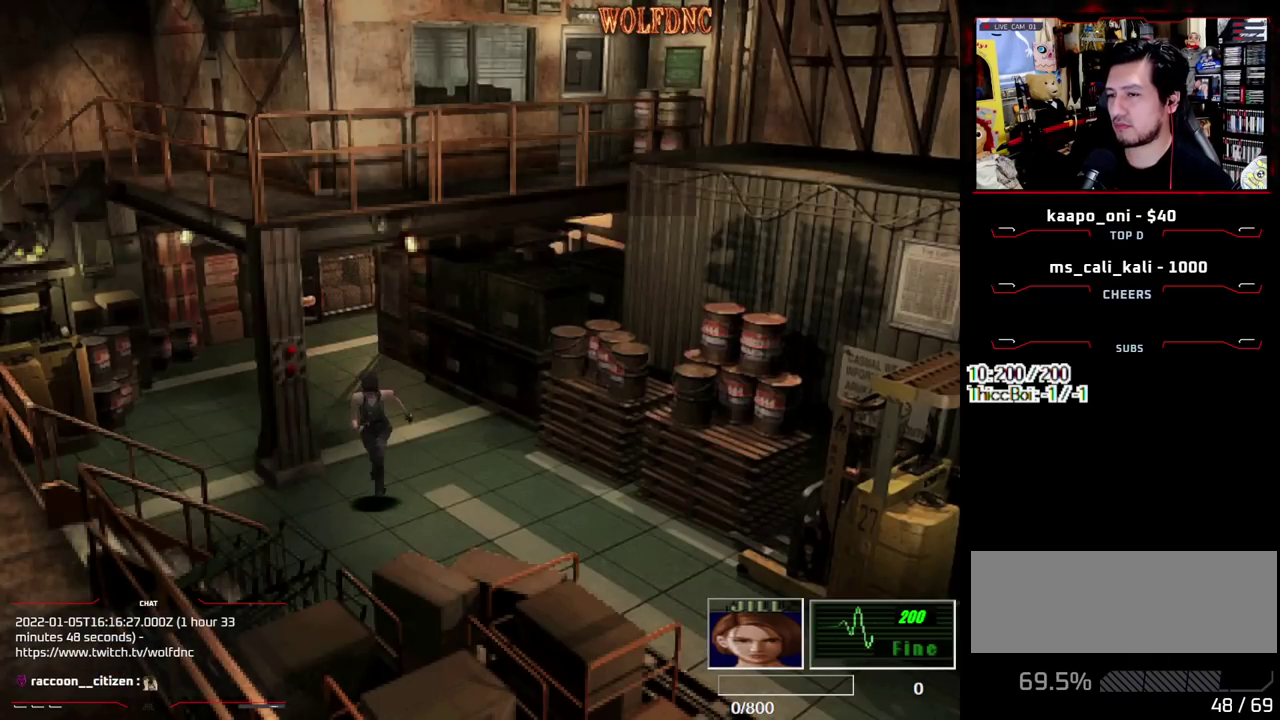
{"buttons": ["SQUARE", "DPAD_UP", "DPAD_RIGHT"], "events": [[117, "DPAD_RIGHT", "down"]]}
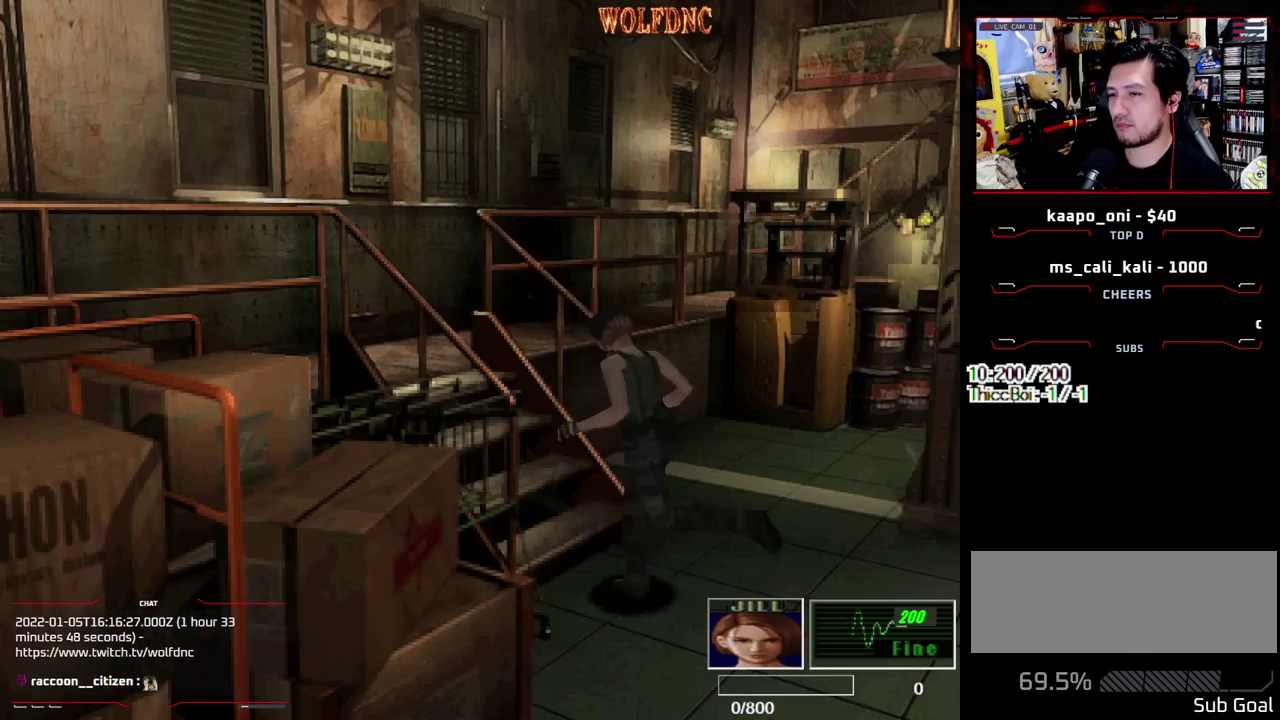
{"buttons": ["SQUARE", "DPAD_UP"], "events": [[33, "DPAD_RIGHT", "up"], [400, "DPAD_RIGHT", "down"], [450, "DPAD_RIGHT", "up"]]}
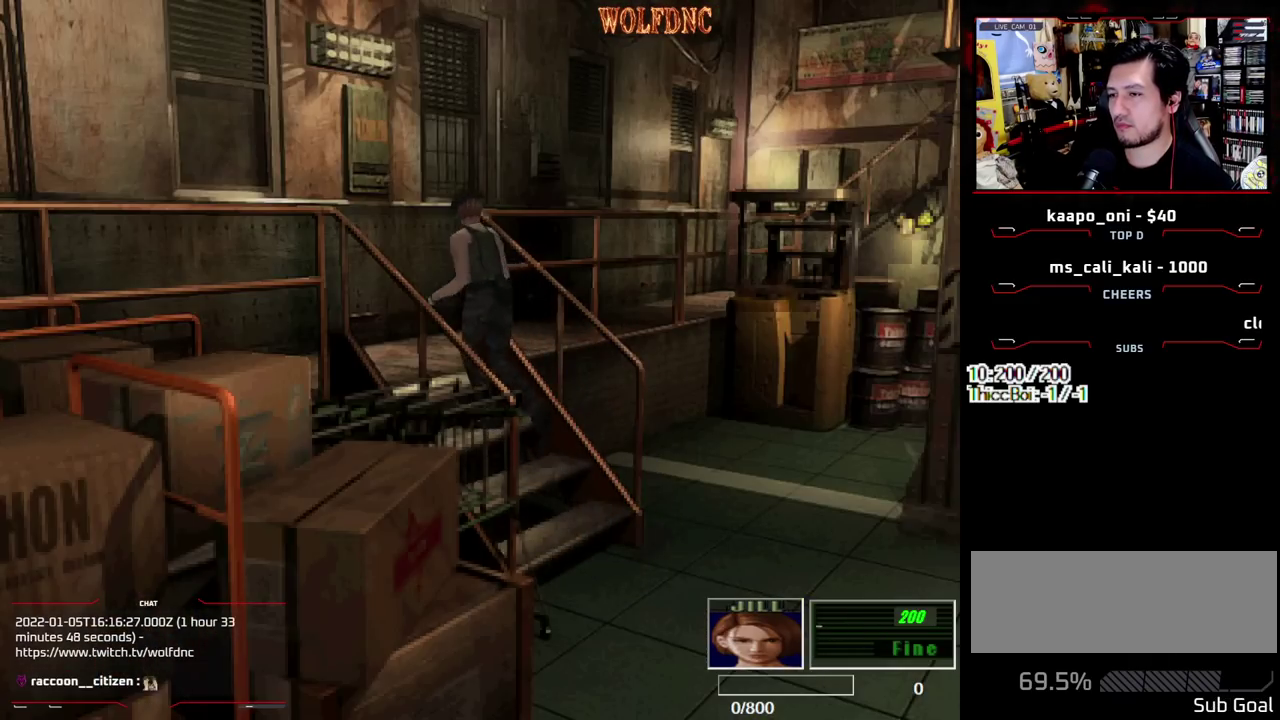
{"buttons": ["SQUARE", "DPAD_UP", "DPAD_RIGHT"], "events": [[183, "DPAD_RIGHT", "down"]]}
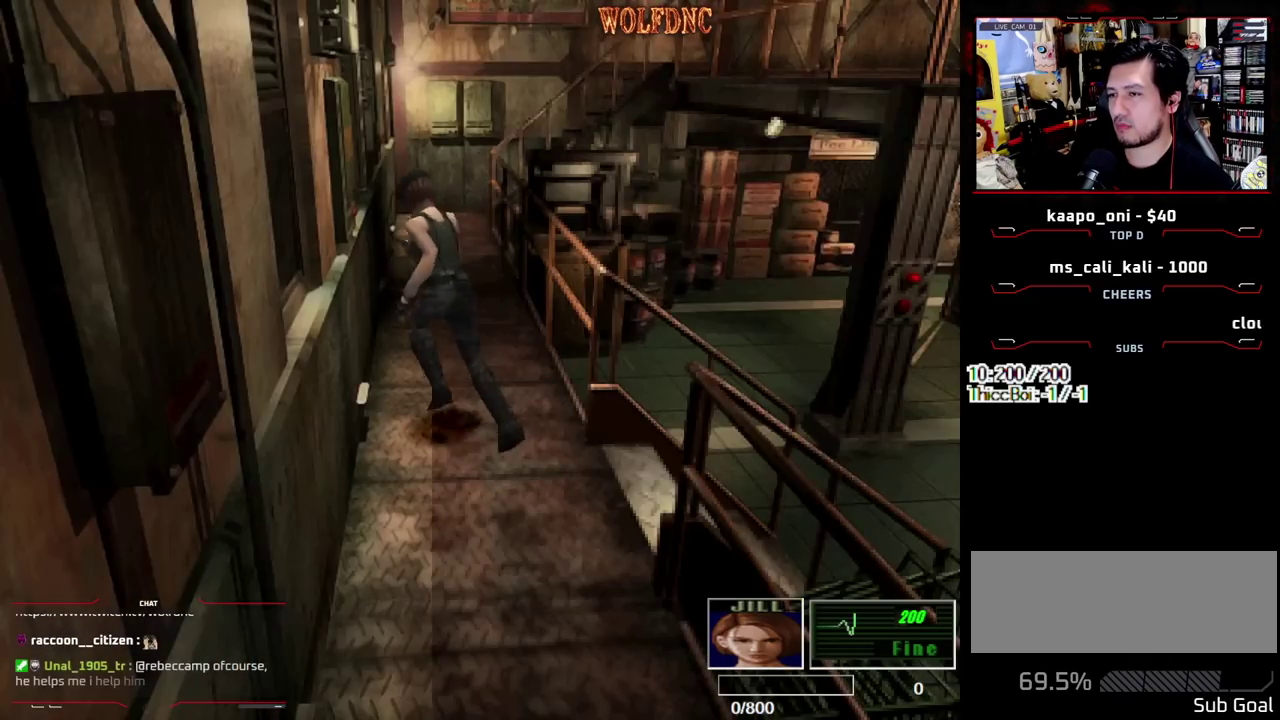
{"buttons": ["SQUARE", "DPAD_UP"], "events": [[400, "DPAD_RIGHT", "up"]]}